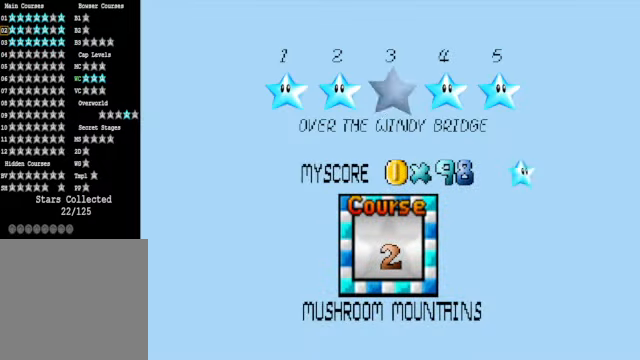
Gameplay with a controller (Xbox layout); each line is a JSON object with the inputs held at the frame after it. "events" lists button and stick changes between this image and that frame as [ms after this image, input, new state], when the widget could be followed in between.
{"buttons": ["A"], "left_stick": "center", "right_stick": "center", "events": [[67, "A", "up"], [167, "A", "down"], [234, "A", "up"], [334, "A", "down"], [401, "A", "up"], [468, "A", "down"]]}
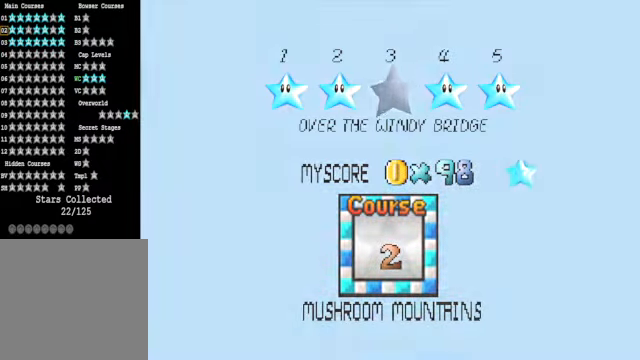
{"buttons": [], "left_stick": "center", "right_stick": "center", "events": [[134, "A", "up"]]}
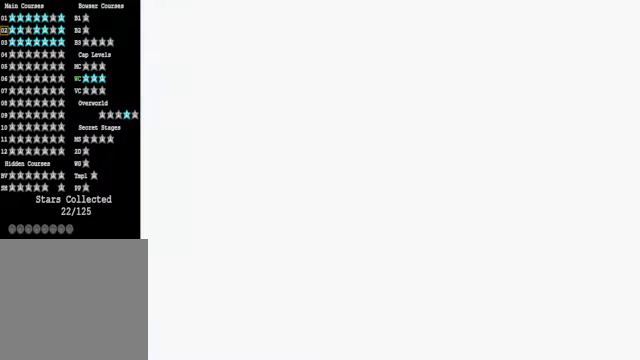
{"buttons": [], "left_stick": "center", "right_stick": "center", "events": []}
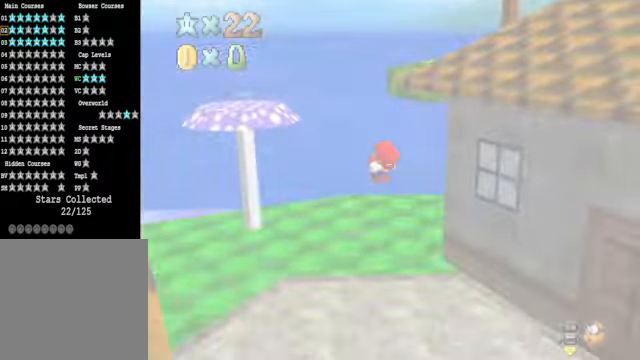
{"buttons": [], "left_stick": "up-right", "right_stick": "center", "events": [[367, "left_stick", "up-right"], [401, "right_stick", "down-right"], [501, "right_stick", "center"]]}
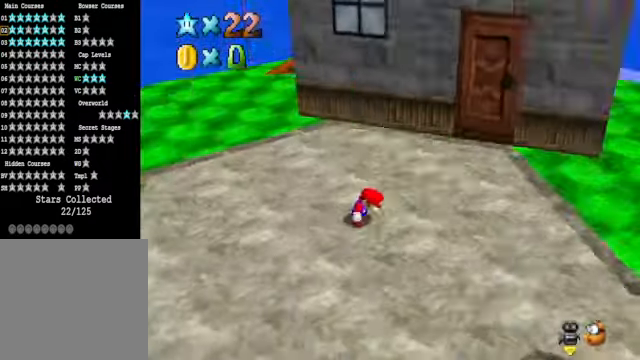
{"buttons": [], "left_stick": "up-right", "right_stick": "center", "events": [[167, "right_stick", "down-right"], [267, "right_stick", "center"], [401, "right_stick", "right"], [501, "right_stick", "center"]]}
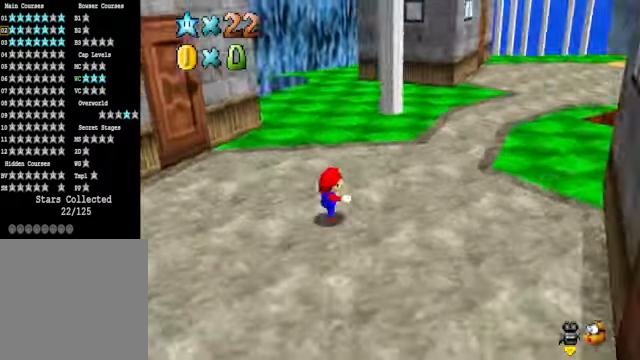
{"buttons": [], "left_stick": "up", "right_stick": "center", "events": [[133, "right_stick", "right"], [300, "left_stick", "up"], [300, "right_stick", "center"]]}
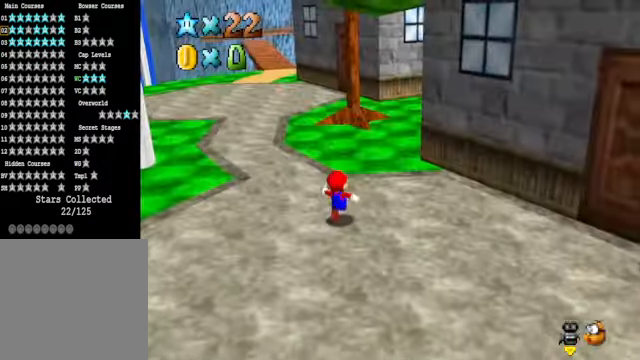
{"buttons": [], "left_stick": "up", "right_stick": "center", "events": [[300, "L2", "down"], [333, "A", "down"], [433, "A", "up"], [500, "L2", "up"]]}
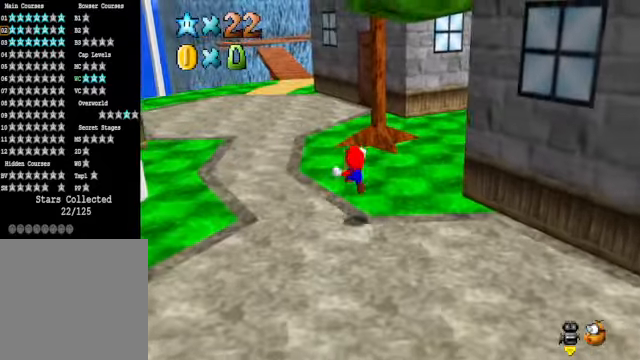
{"buttons": [], "left_stick": "up", "right_stick": "center", "events": []}
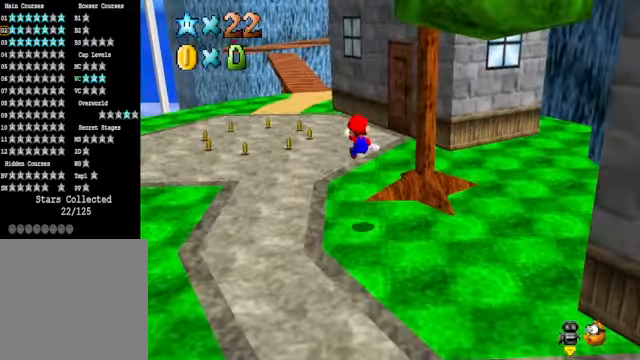
{"buttons": [], "left_stick": "up", "right_stick": "center", "events": []}
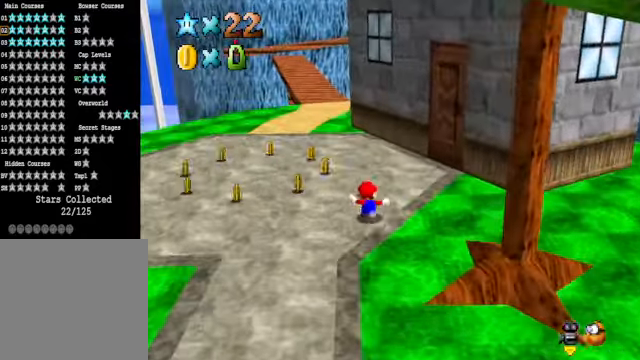
{"buttons": [], "left_stick": "up", "right_stick": "center", "events": [[100, "A", "down"], [134, "X", "down"], [301, "A", "up"], [301, "X", "up"]]}
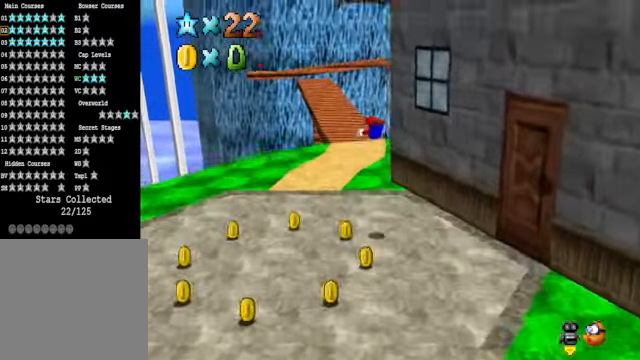
{"buttons": [], "left_stick": "up", "right_stick": "center", "events": []}
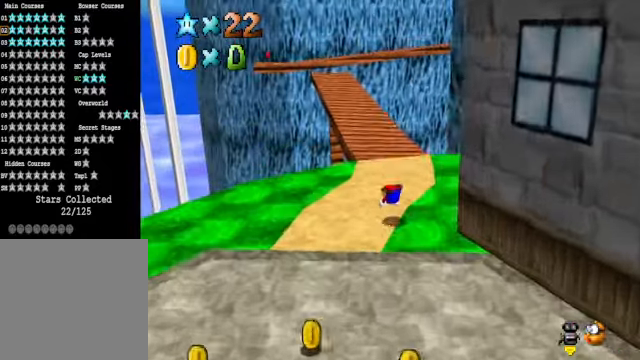
{"buttons": [], "left_stick": "up", "right_stick": "center", "events": [[67, "A", "down"], [167, "A", "up"]]}
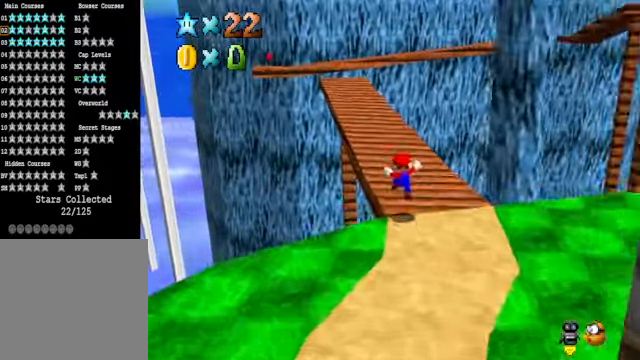
{"buttons": [], "left_stick": "up", "right_stick": "center", "events": [[100, "L2", "down"], [134, "X", "down"], [200, "X", "up"], [301, "L2", "up"]]}
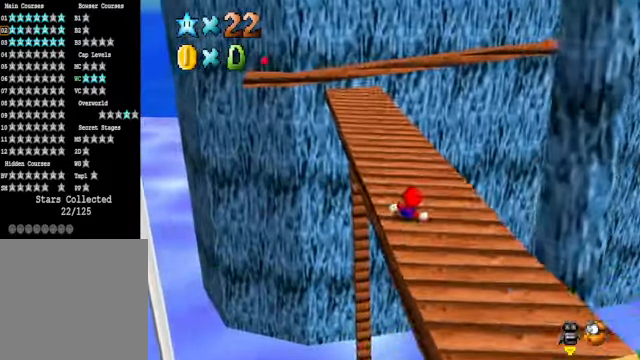
{"buttons": [], "left_stick": "up", "right_stick": "center", "events": [[234, "A", "down"], [301, "A", "up"]]}
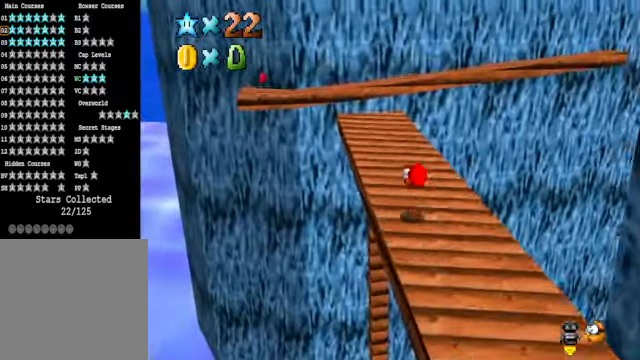
{"buttons": ["A", "L2"], "left_stick": "up", "right_stick": "center", "events": [[434, "L2", "down"], [501, "A", "down"]]}
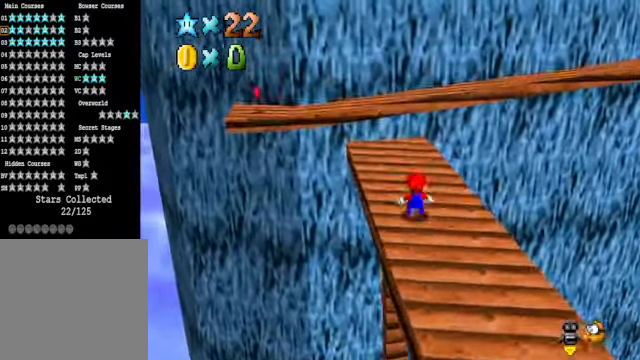
{"buttons": [], "left_stick": "up-left", "right_stick": "center", "events": [[167, "A", "up"], [267, "L2", "up"], [434, "left_stick", "up-left"]]}
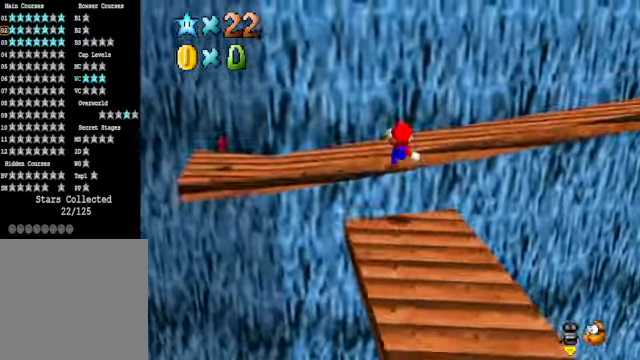
{"buttons": [], "left_stick": "up", "right_stick": "center", "events": [[234, "right_stick", "down-right"], [401, "right_stick", "center"], [468, "left_stick", "up"]]}
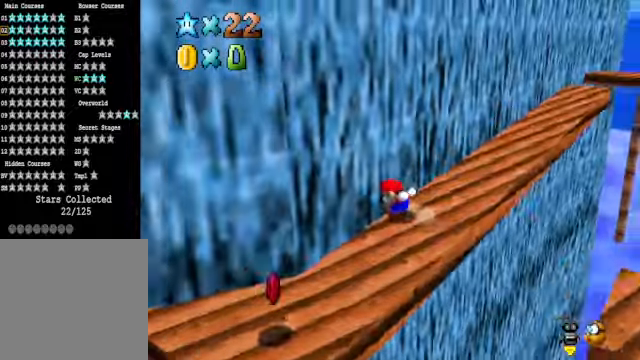
{"buttons": [], "left_stick": "up", "right_stick": "center", "events": [[67, "right_stick", "down-right"], [201, "right_stick", "center"]]}
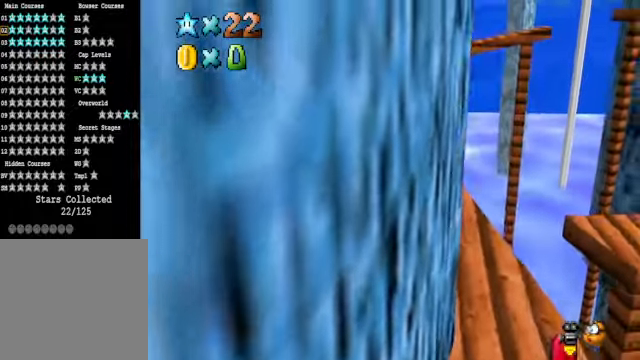
{"buttons": [], "left_stick": "up", "right_stick": "center", "events": []}
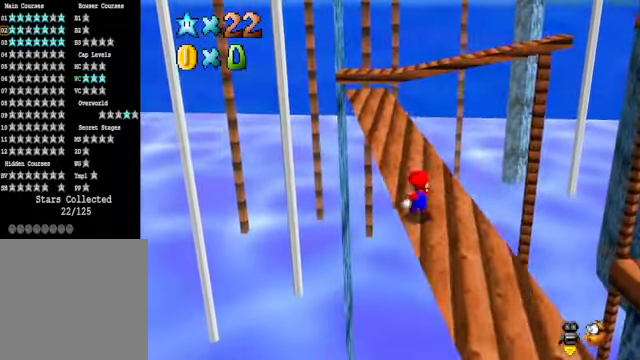
{"buttons": [], "left_stick": "up", "right_stick": "center", "events": []}
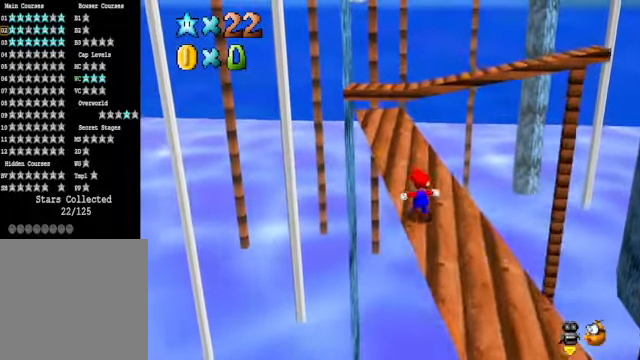
{"buttons": [], "left_stick": "up", "right_stick": "center", "events": []}
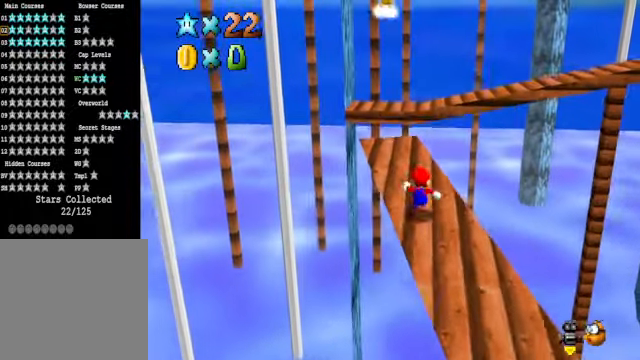
{"buttons": [], "left_stick": "up", "right_stick": "center", "events": []}
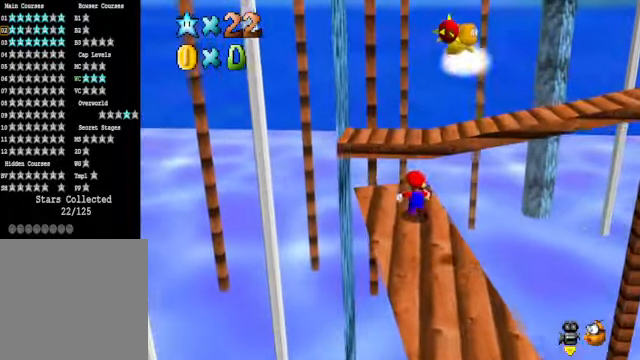
{"buttons": [], "left_stick": "center", "right_stick": "center", "events": [[134, "A", "down"], [434, "A", "up"], [468, "left_stick", "center"]]}
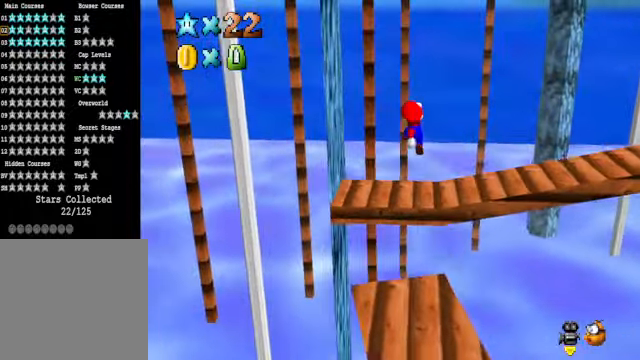
{"buttons": [], "left_stick": "center", "right_stick": "center", "events": [[100, "right_stick", "down-right"], [167, "left_stick", "down-right"], [200, "right_stick", "center"], [334, "right_stick", "down-right"], [468, "left_stick", "center"], [468, "right_stick", "center"]]}
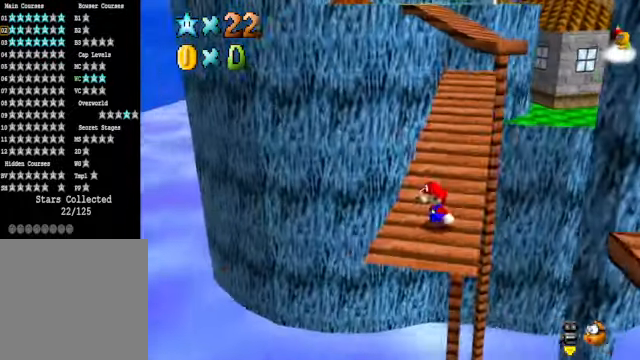
{"buttons": [], "left_stick": "up", "right_stick": "center", "events": [[167, "left_stick", "up"]]}
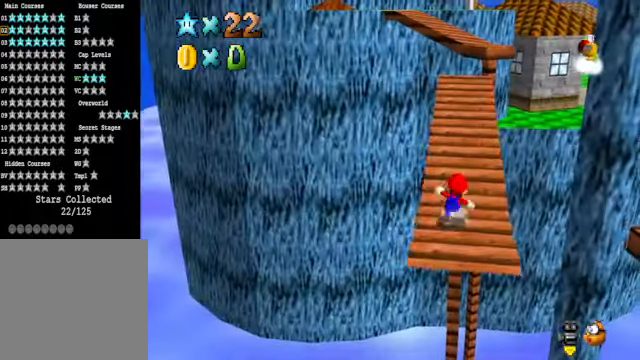
{"buttons": [], "left_stick": "up", "right_stick": "center", "events": []}
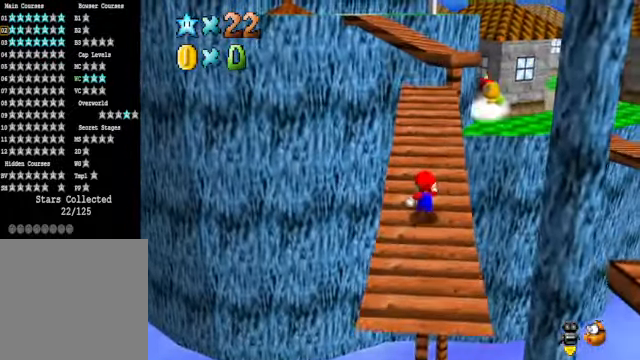
{"buttons": [], "left_stick": "up", "right_stick": "center", "events": []}
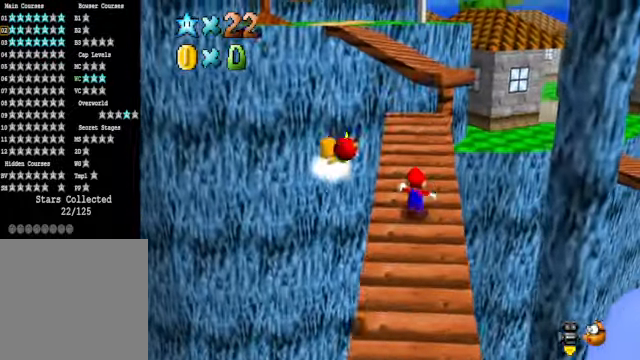
{"buttons": [], "left_stick": "up", "right_stick": "center", "events": []}
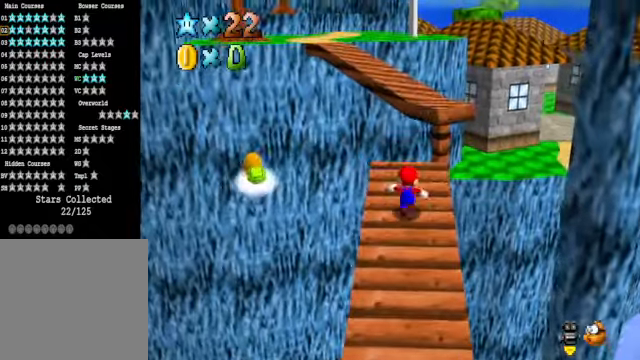
{"buttons": ["A"], "left_stick": "down-right", "right_stick": "center", "events": [[100, "A", "down"], [434, "left_stick", "down-right"]]}
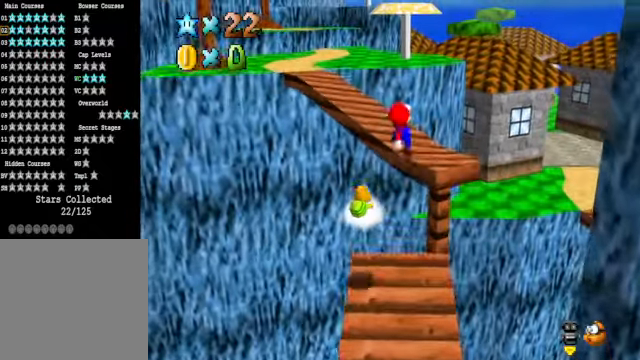
{"buttons": [], "left_stick": "down-right", "right_stick": "down-left", "events": [[34, "A", "up"], [134, "X", "down"], [167, "left_stick", "up-right"], [234, "X", "up"], [401, "right_stick", "down-left"], [501, "left_stick", "down-right"]]}